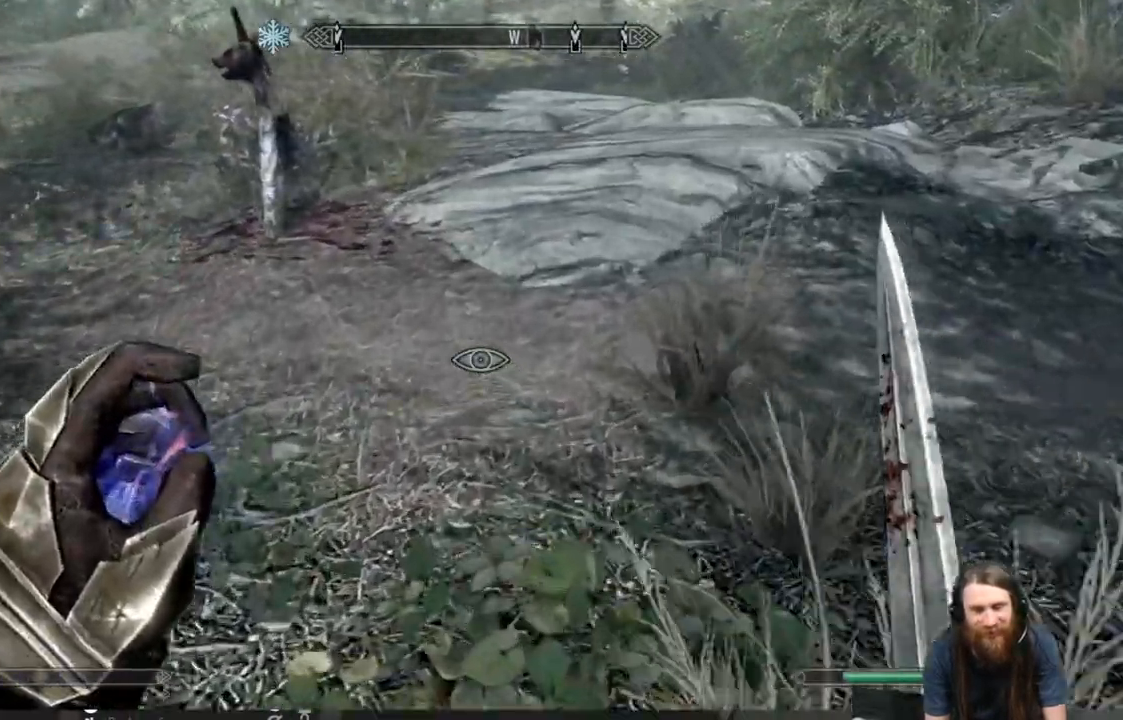
Gameplay with a controller (Xbox layout); each line is a JSON object with the inputs held at the frame after it. "events" lists button and stick changes between this image and that frame as [ms after this image, input, new state], when the widget could be followed in between.
{"buttons": [], "left_stick": "up-left", "right_stick": "center", "events": [[167, "left_stick", "up-left"]]}
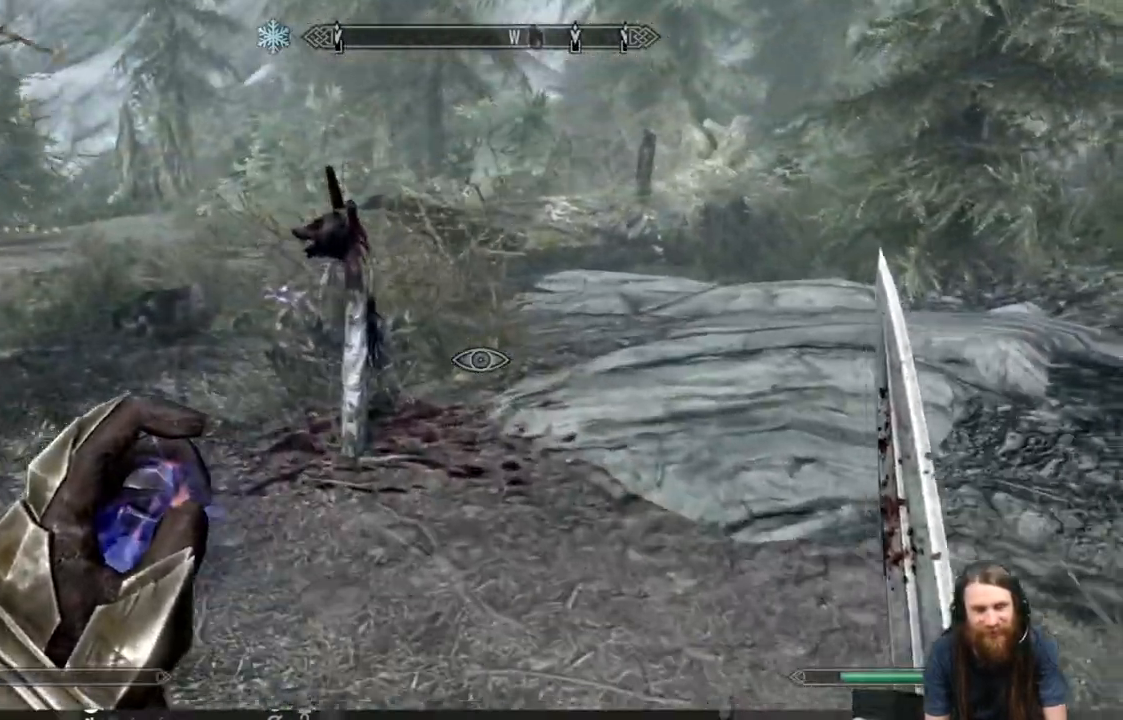
{"buttons": [], "left_stick": "up-left", "right_stick": "center", "events": []}
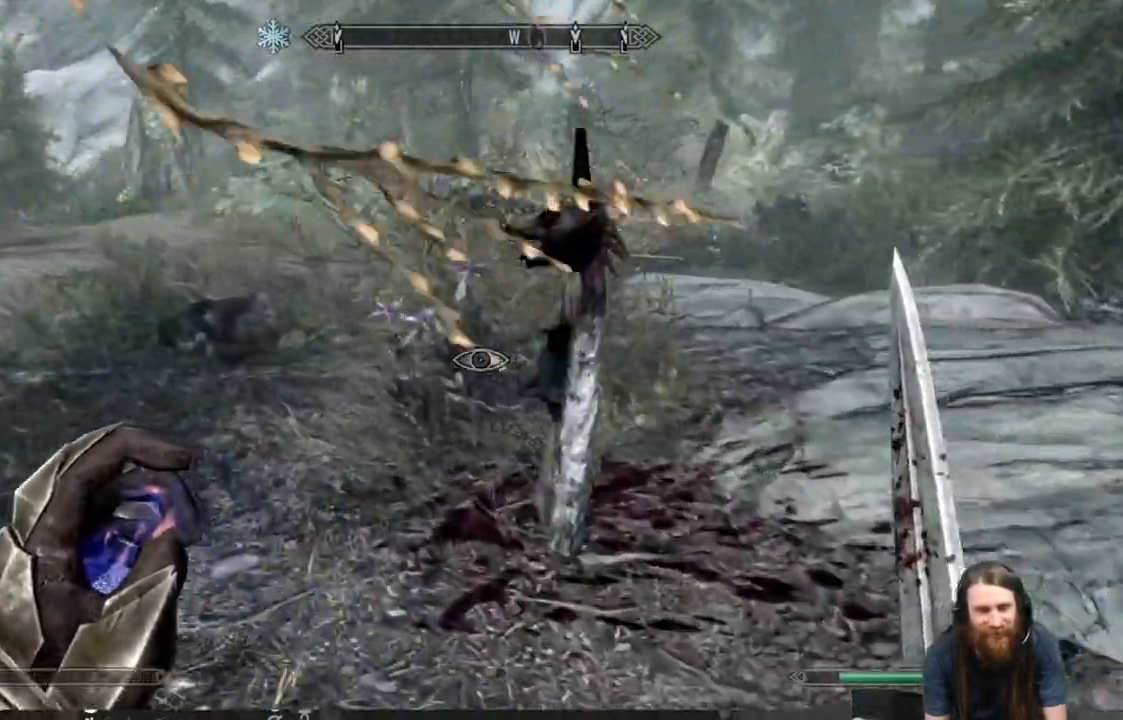
{"buttons": [], "left_stick": "up", "right_stick": "center", "events": [[17, "right_stick", "up"], [133, "right_stick", "center"], [367, "left_stick", "up"]]}
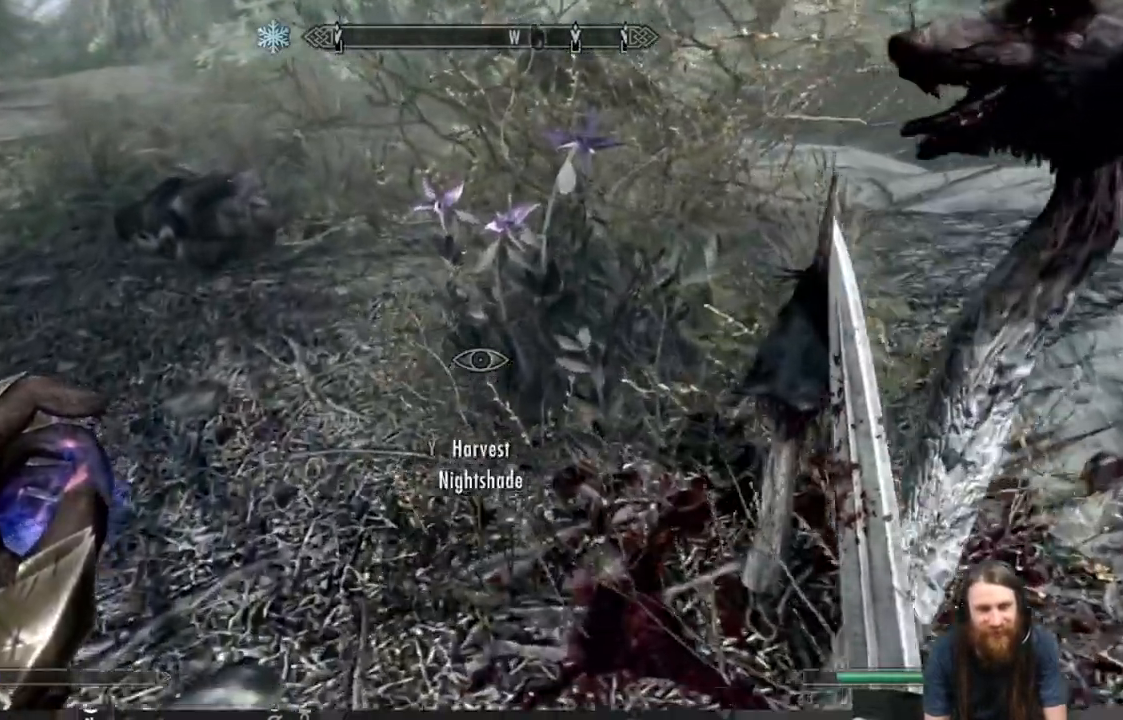
{"buttons": [], "left_stick": "up-left", "right_stick": "center", "events": [[183, "Y", "down"], [233, "left_stick", "center"], [333, "Y", "up"], [417, "left_stick", "up-left"]]}
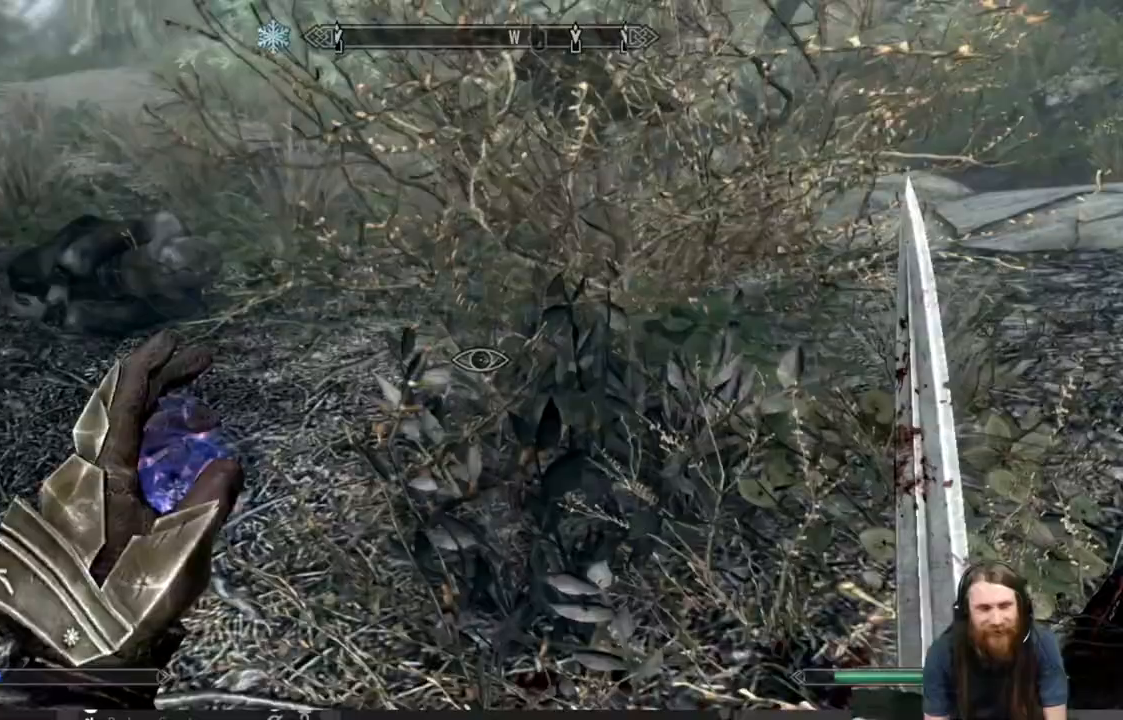
{"buttons": [], "left_stick": "up-left", "right_stick": "down", "events": [[433, "right_stick", "down"]]}
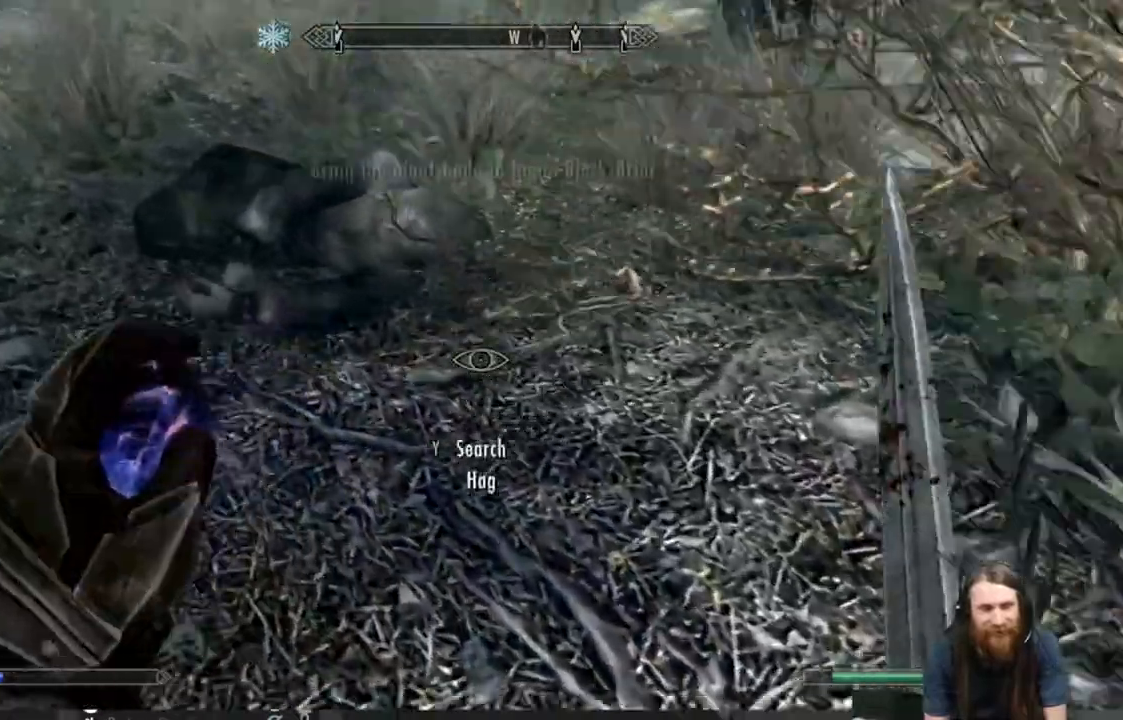
{"buttons": ["Y"], "left_stick": "center", "right_stick": "center", "events": [[100, "right_stick", "center"], [433, "Y", "down"], [500, "left_stick", "center"]]}
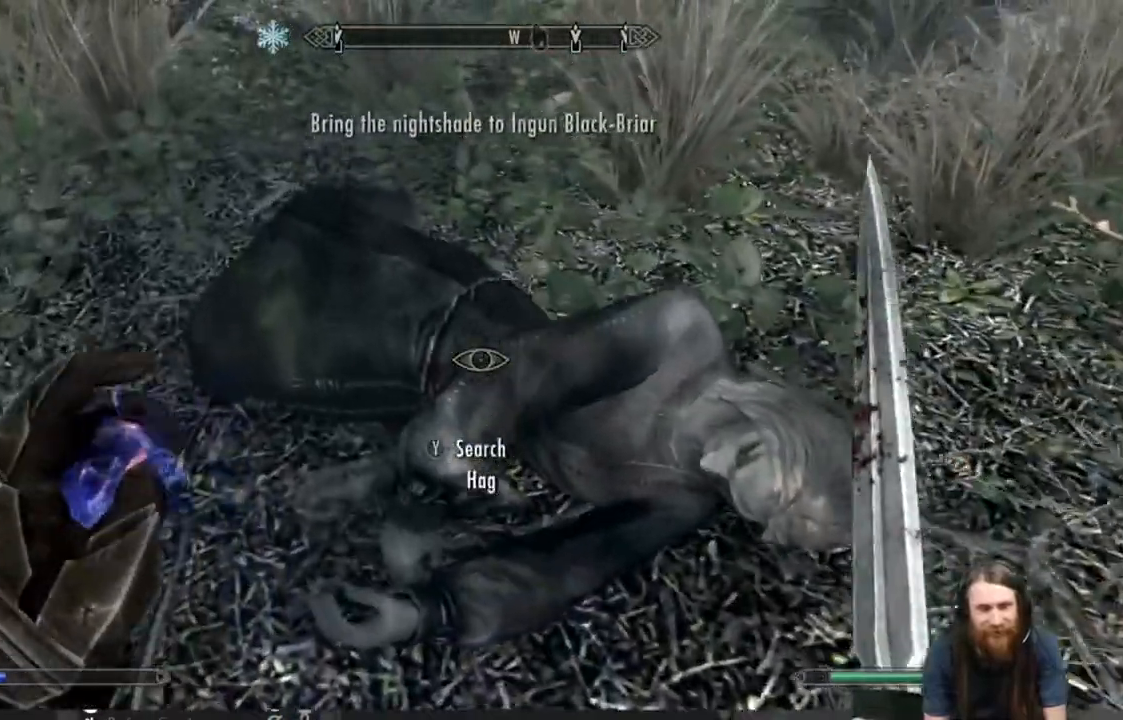
{"buttons": [], "left_stick": "center", "right_stick": "center", "events": [[33, "Y", "up"]]}
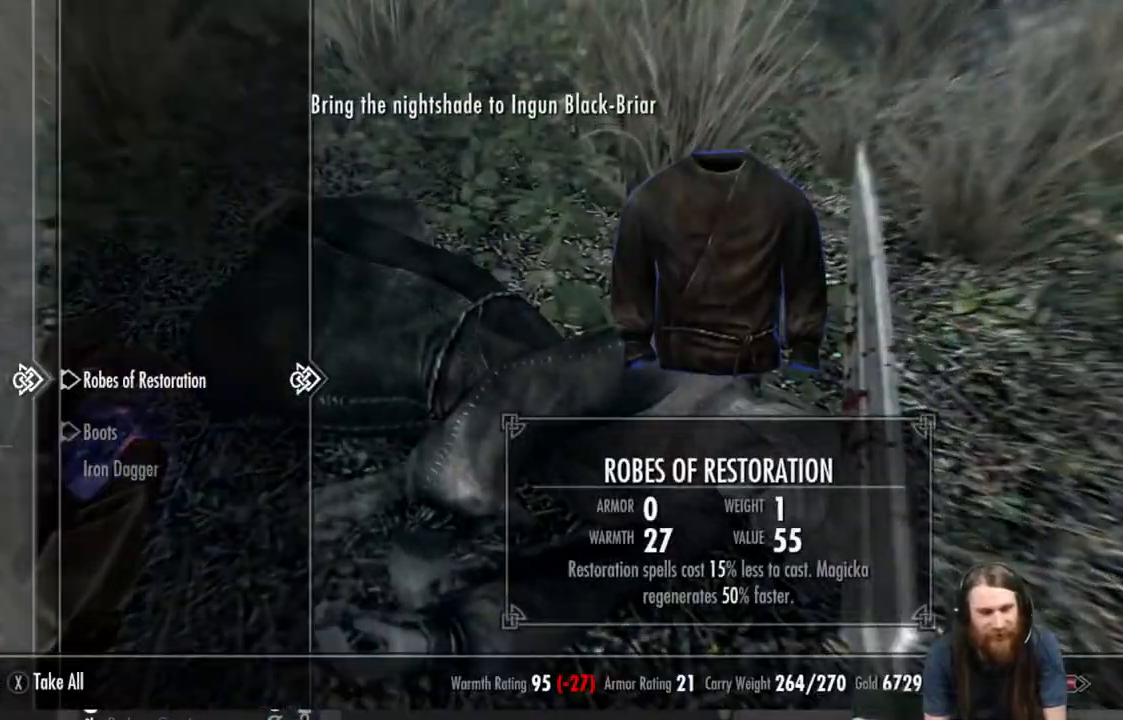
{"buttons": [], "left_stick": "center", "right_stick": "center", "events": []}
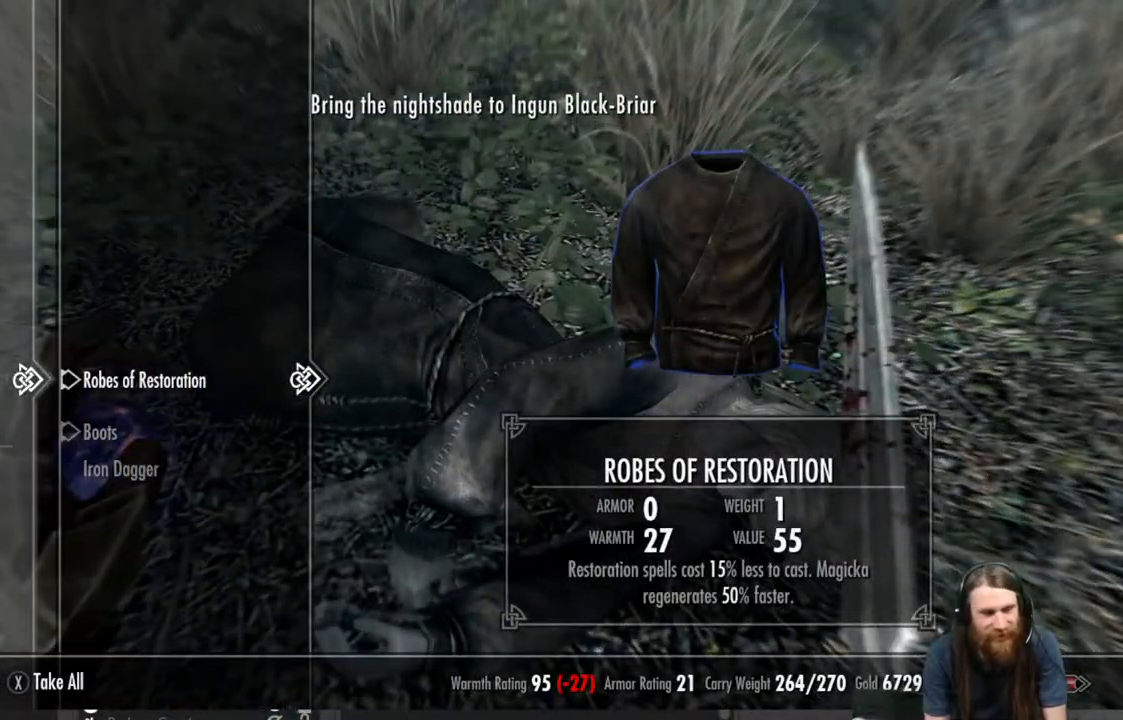
{"buttons": [], "left_stick": "center", "right_stick": "center", "events": []}
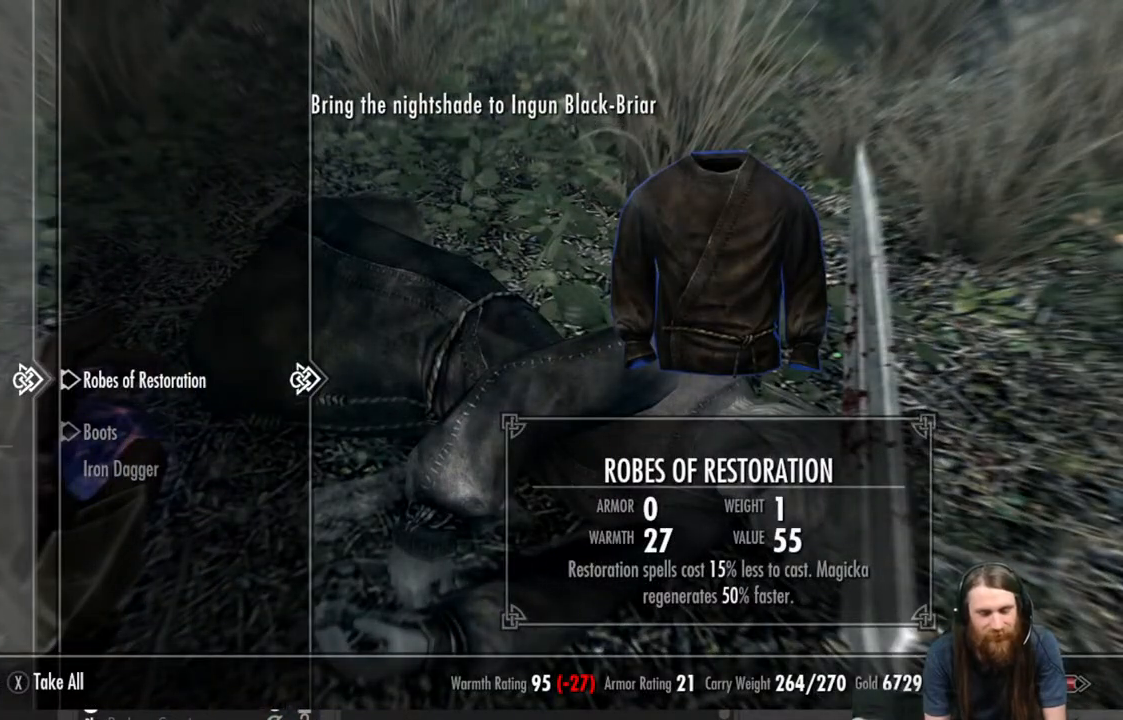
{"buttons": ["B"], "left_stick": "center", "right_stick": "center", "events": [[67, "A", "down"], [167, "A", "up"], [467, "B", "down"]]}
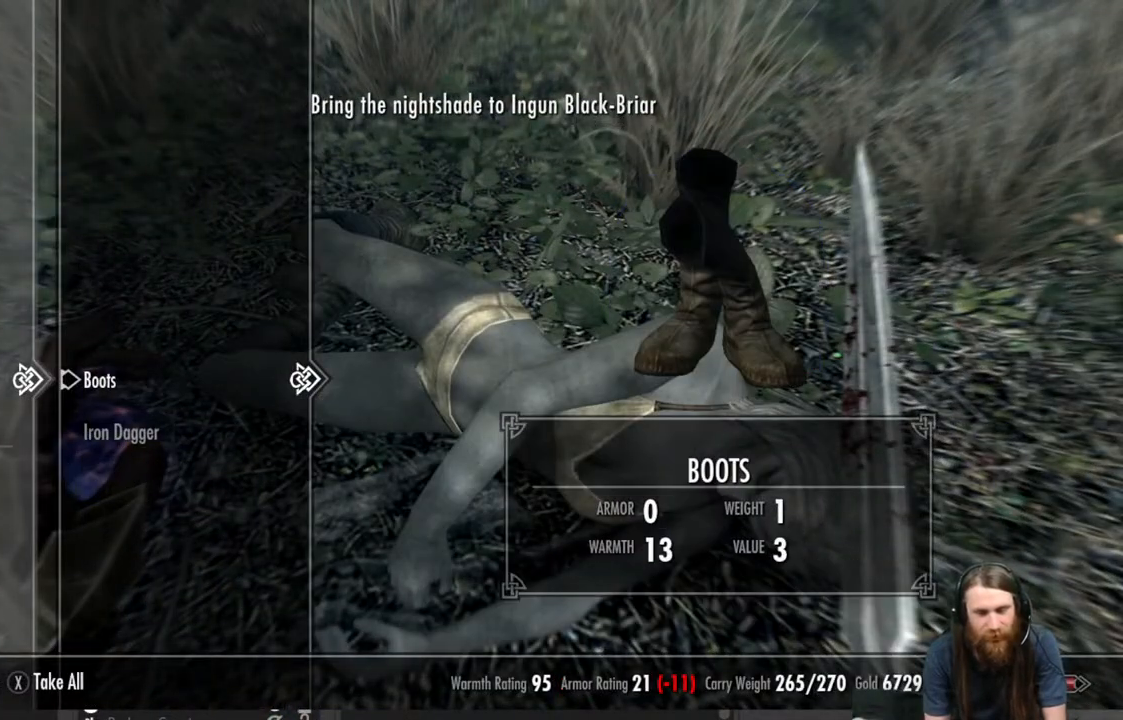
{"buttons": [], "left_stick": "center", "right_stick": "up-right", "events": [[50, "B", "up"], [317, "right_stick", "up-right"]]}
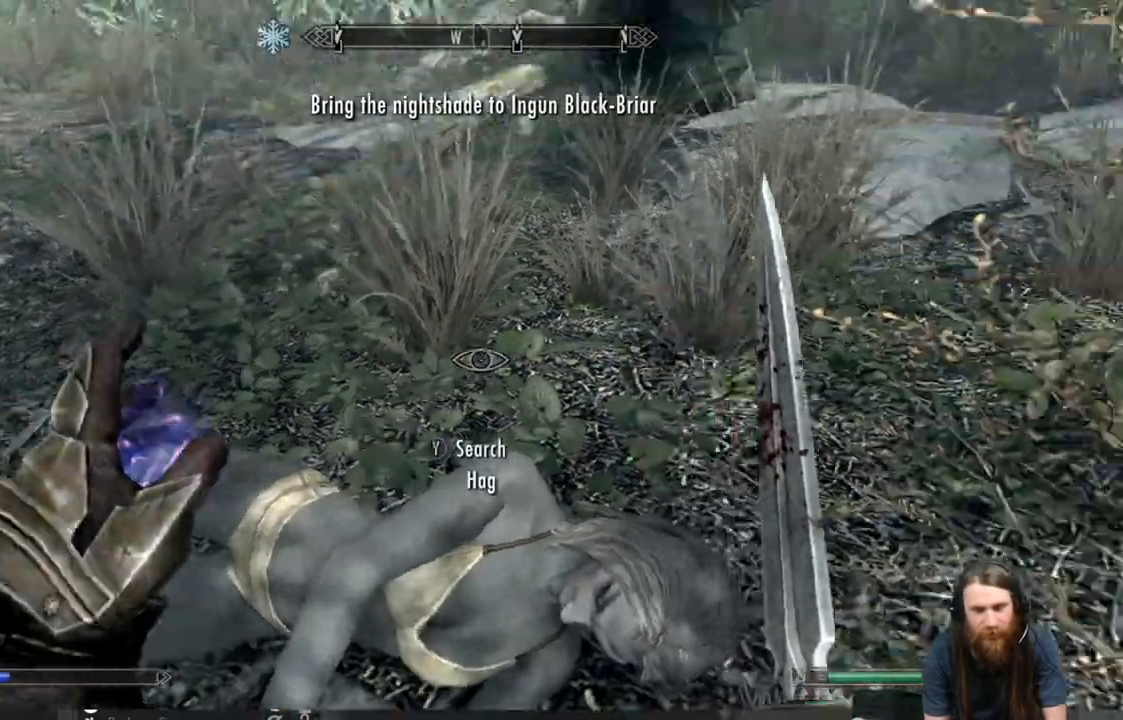
{"buttons": [], "left_stick": "up", "right_stick": "center", "events": [[450, "right_stick", "center"], [500, "left_stick", "up"]]}
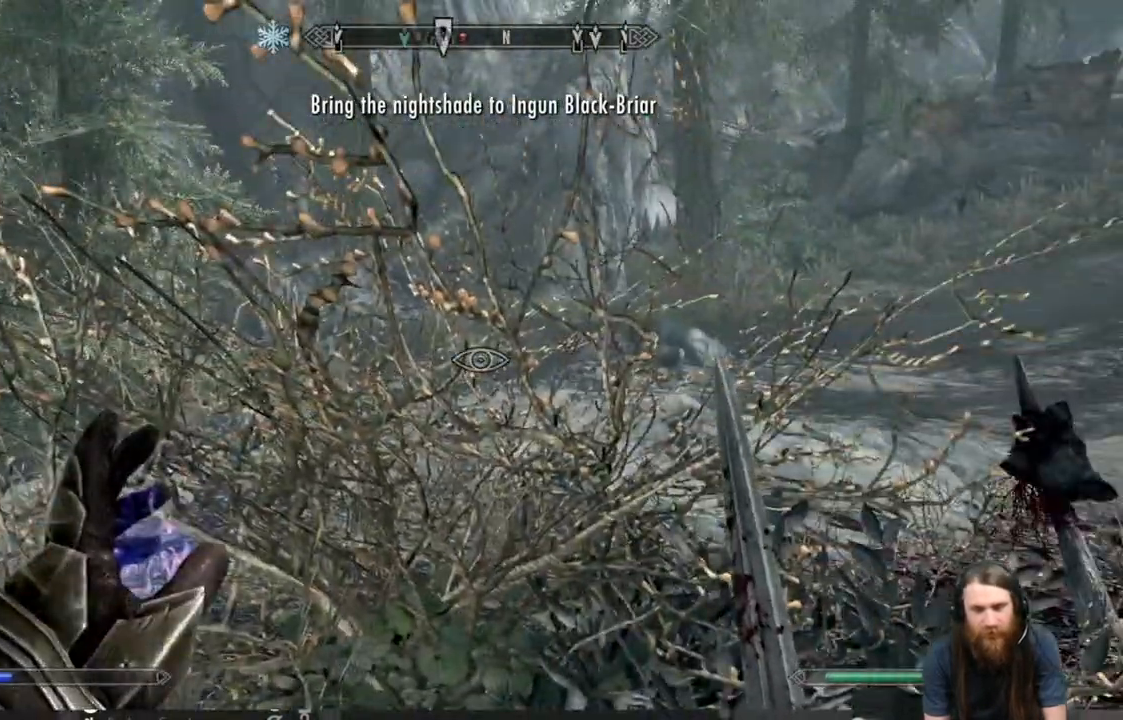
{"buttons": [], "left_stick": "up-right", "right_stick": "center", "events": [[333, "left_stick", "up-right"]]}
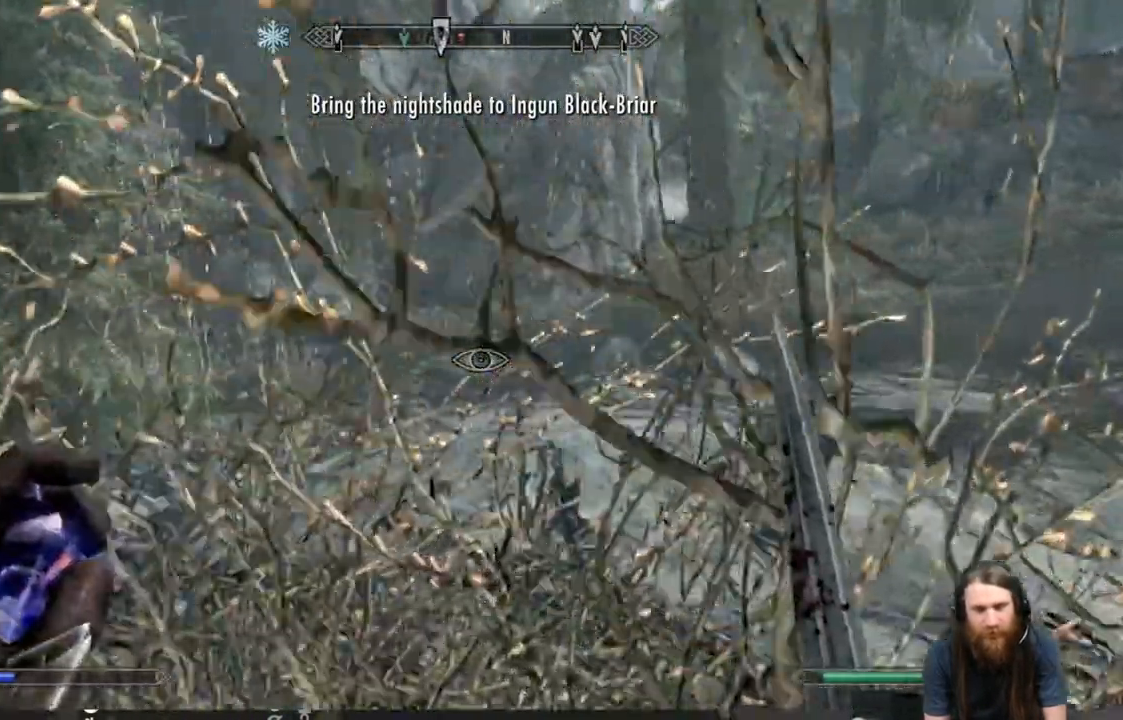
{"buttons": [], "left_stick": "up-right", "right_stick": "center", "events": [[33, "A", "down"], [200, "A", "up"]]}
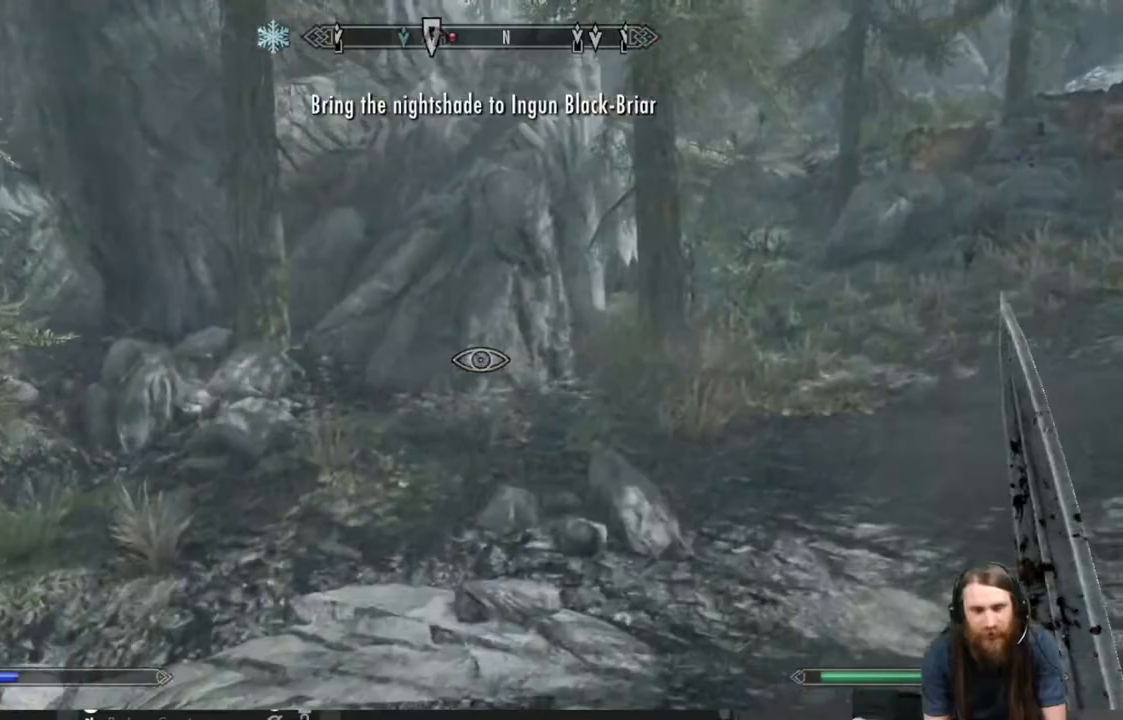
{"buttons": [], "left_stick": "up-right", "right_stick": "up-right", "events": [[217, "right_stick", "right"], [483, "right_stick", "up-right"]]}
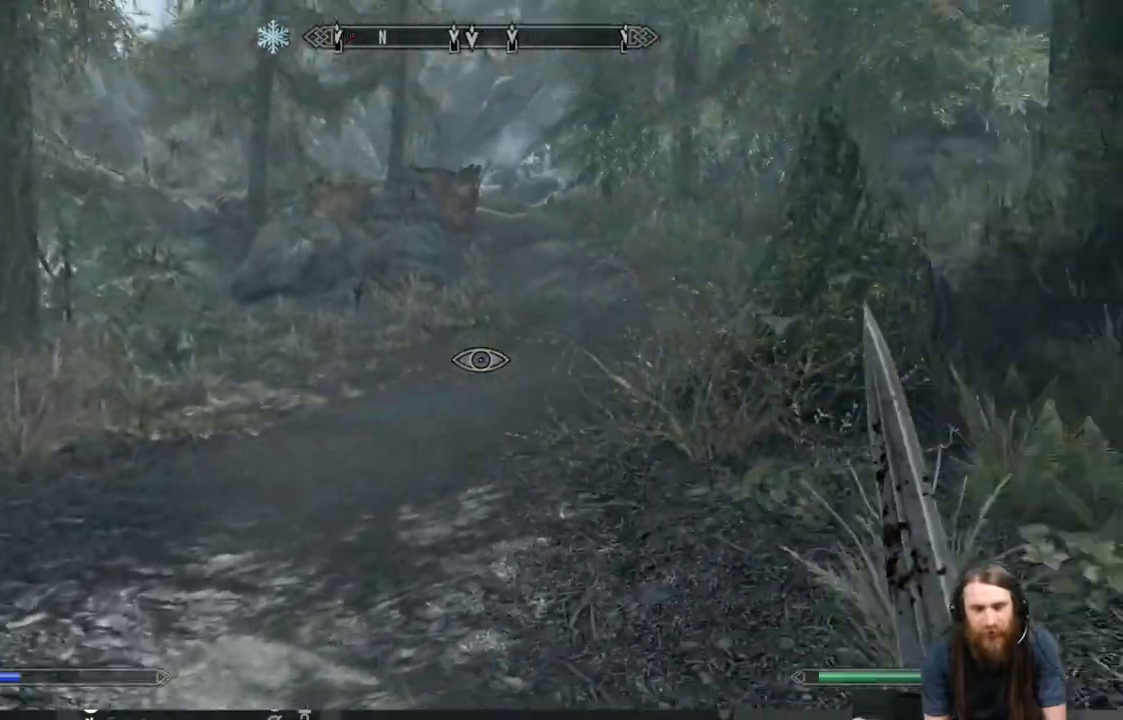
{"buttons": [], "left_stick": "up", "right_stick": "center", "events": [[83, "left_stick", "up"], [83, "right_stick", "center"]]}
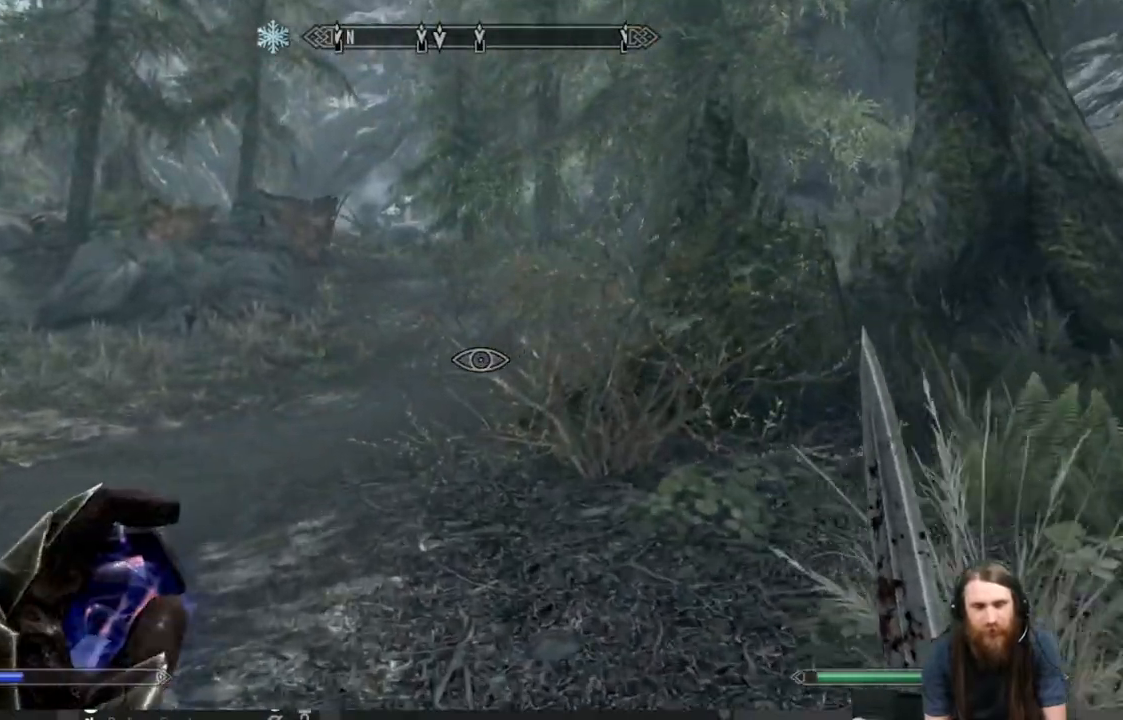
{"buttons": [], "left_stick": "up-left", "right_stick": "center", "events": [[483, "left_stick", "up-left"]]}
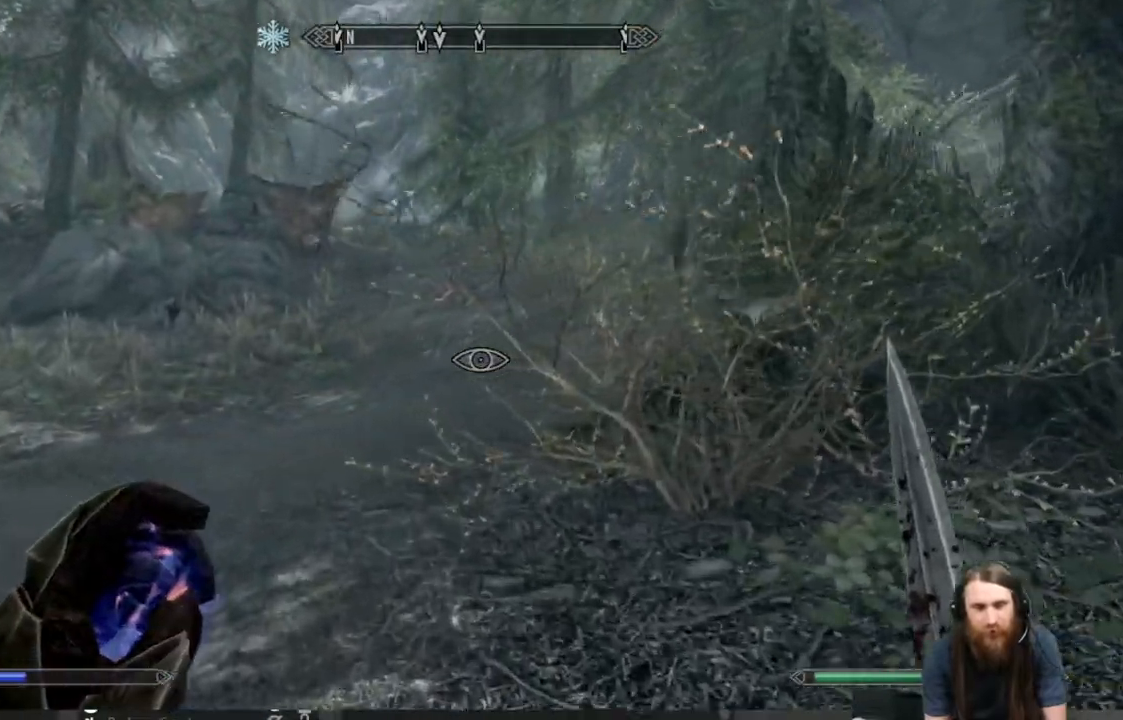
{"buttons": [], "left_stick": "left", "right_stick": "right", "events": [[17, "right_stick", "right"], [200, "left_stick", "left"]]}
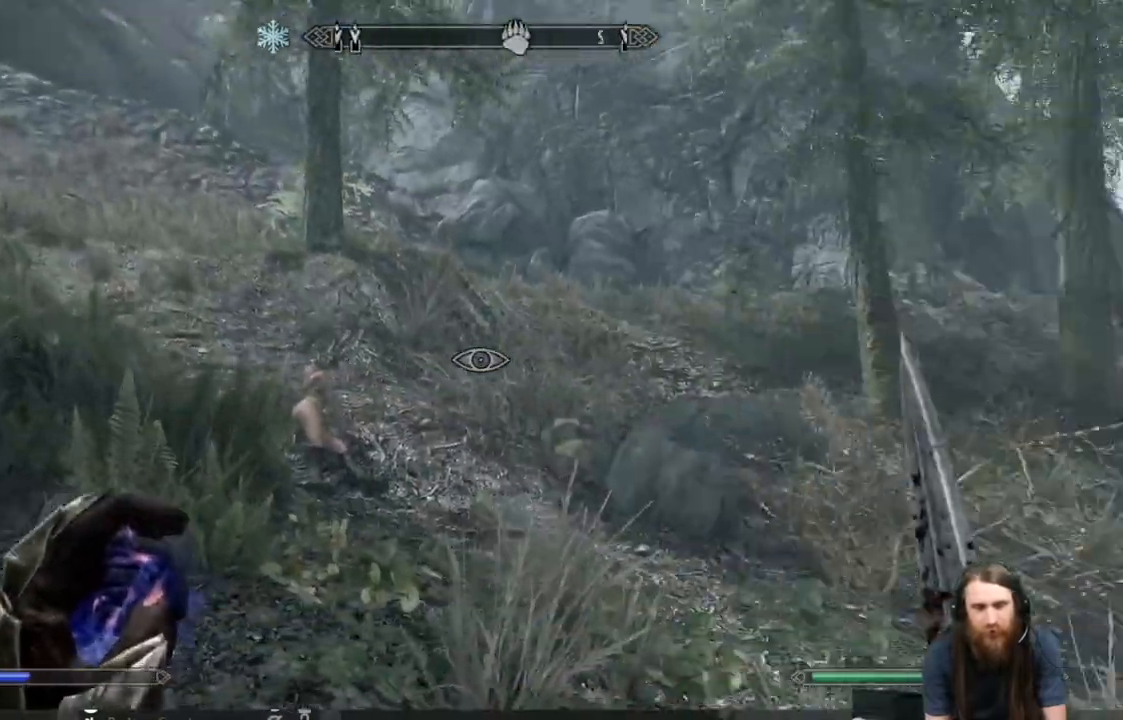
{"buttons": [], "left_stick": "down", "right_stick": "down-right", "events": [[50, "left_stick", "down-left"], [100, "right_stick", "center"], [400, "right_stick", "down-right"], [417, "left_stick", "down"]]}
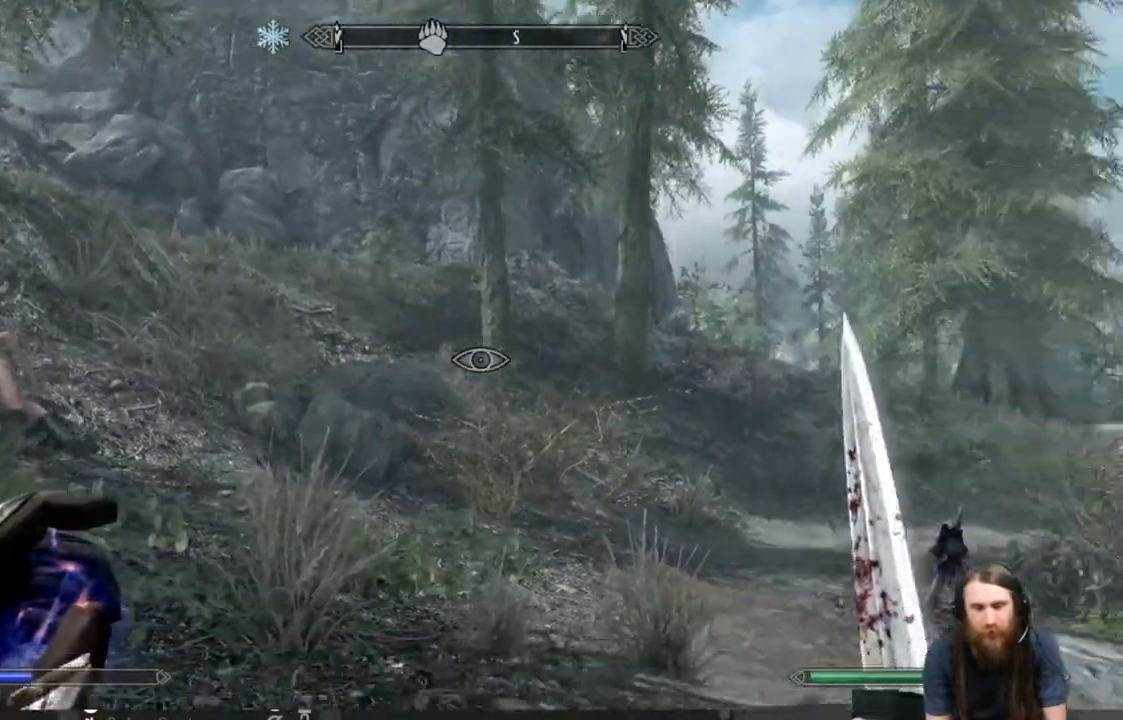
{"buttons": [], "left_stick": "down", "right_stick": "center", "events": [[167, "right_stick", "center"]]}
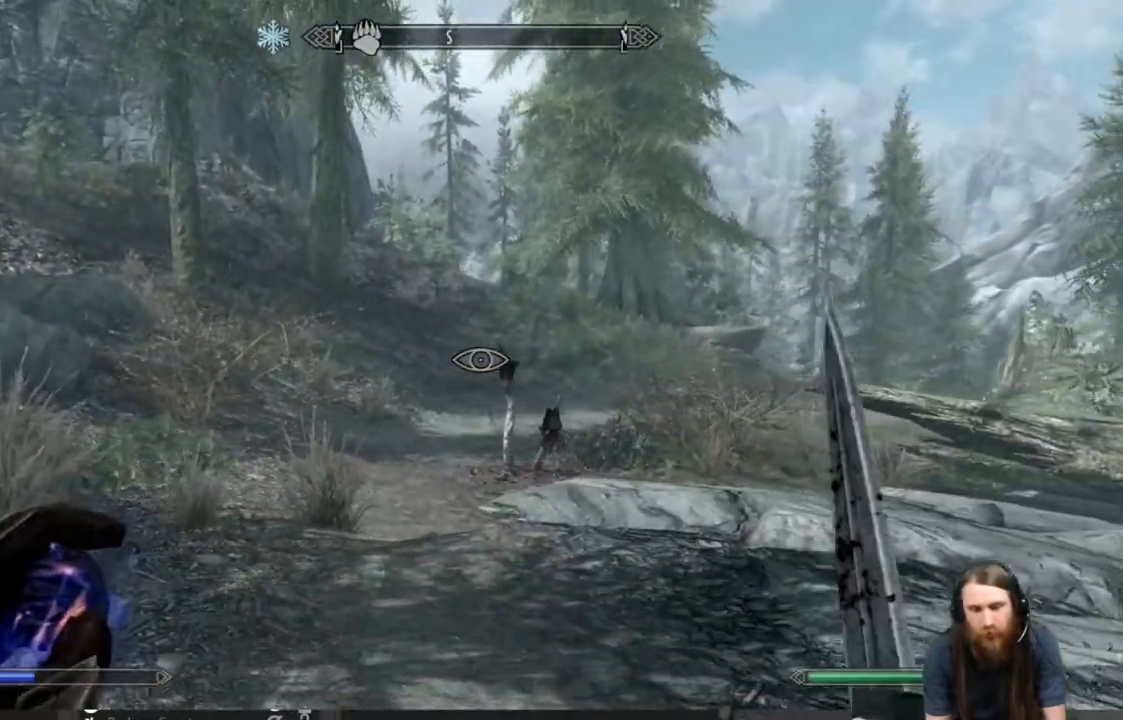
{"buttons": [], "left_stick": "down-left", "right_stick": "left", "events": [[183, "right_stick", "left"], [217, "left_stick", "down-left"]]}
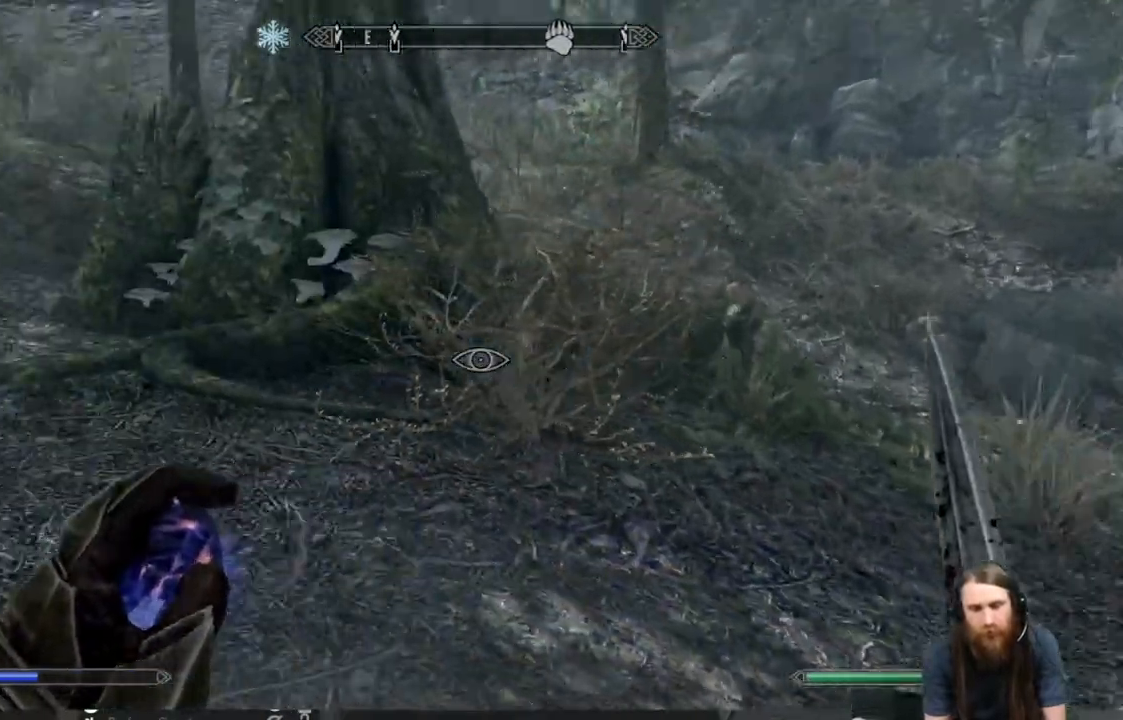
{"buttons": [], "left_stick": "up", "right_stick": "left", "events": [[67, "left_stick", "up-left"], [233, "left_stick", "up"], [367, "right_stick", "center"], [450, "right_stick", "left"]]}
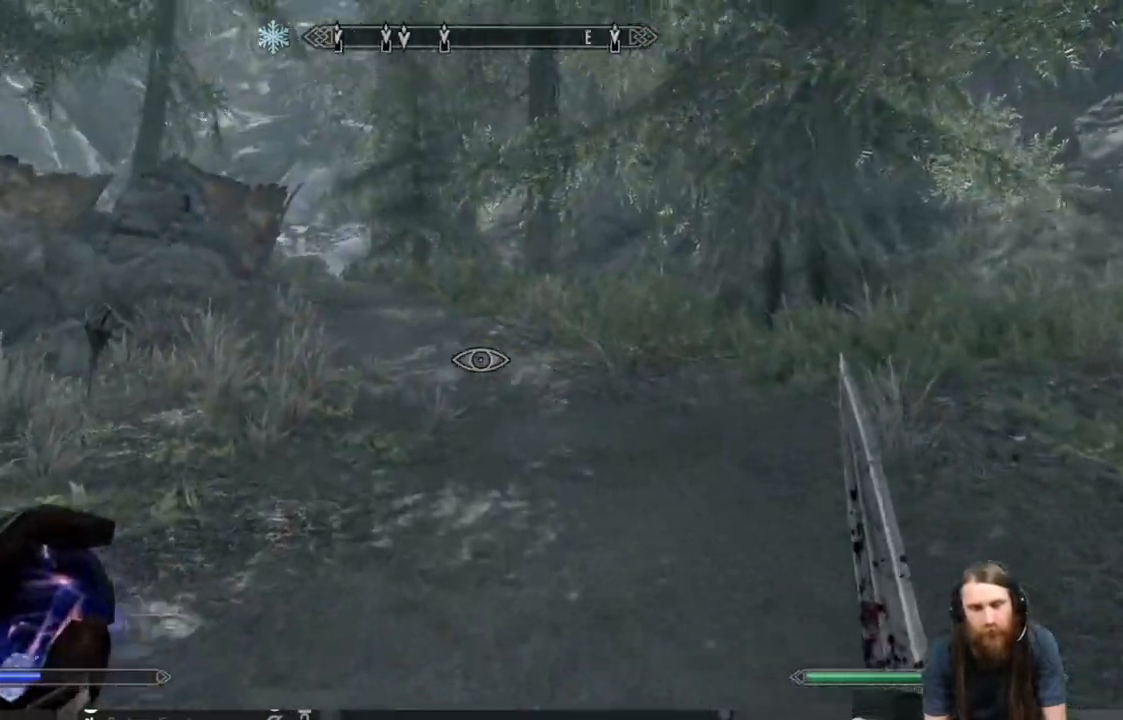
{"buttons": [], "left_stick": "up-right", "right_stick": "center", "events": [[300, "left_stick", "up-right"], [300, "right_stick", "center"]]}
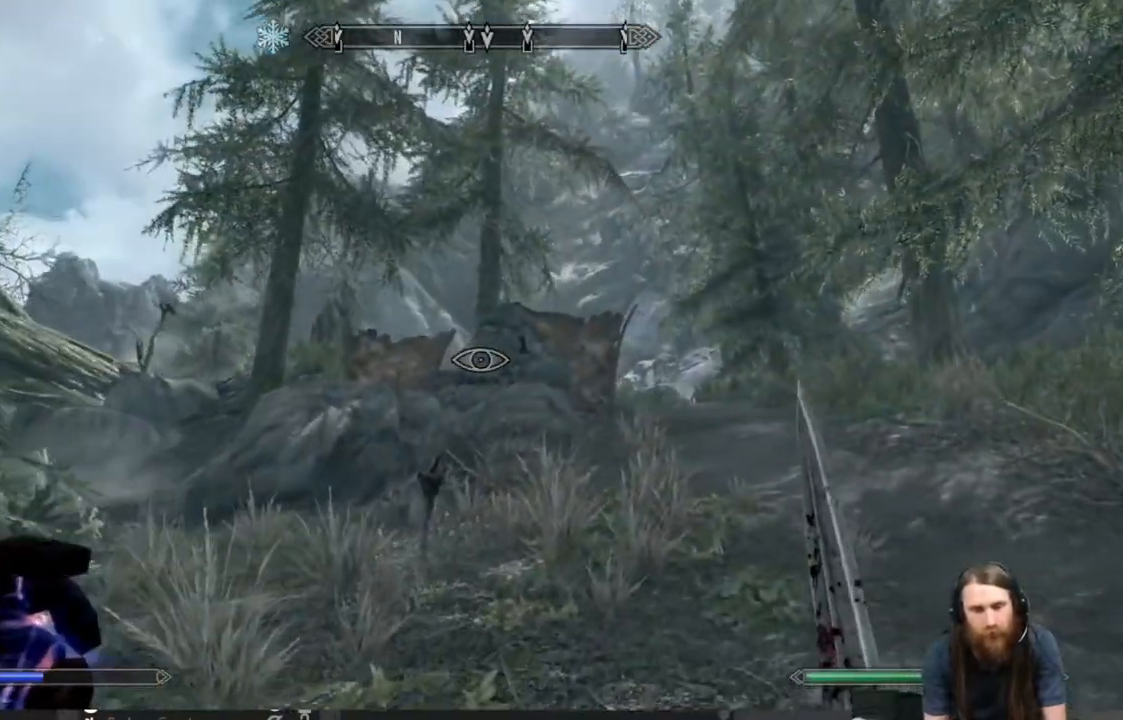
{"buttons": ["L2"], "left_stick": "up-right", "right_stick": "center", "events": [[267, "L2", "down"]]}
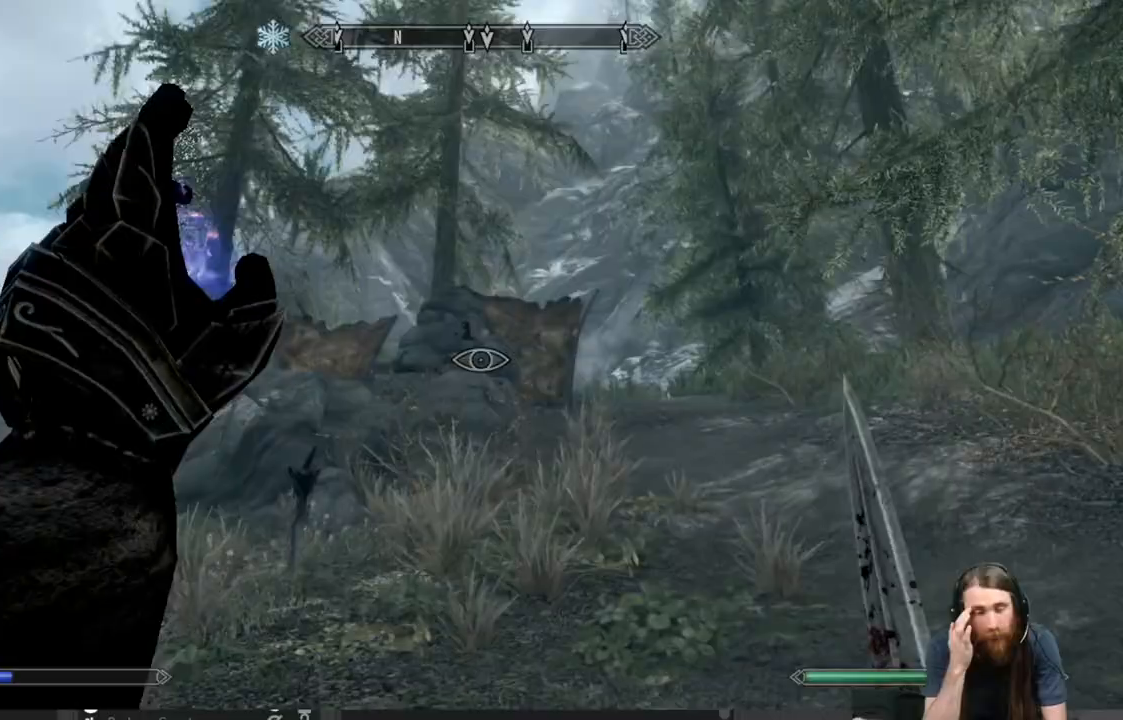
{"buttons": [], "left_stick": "up-right", "right_stick": "center", "events": [[300, "L2", "up"]]}
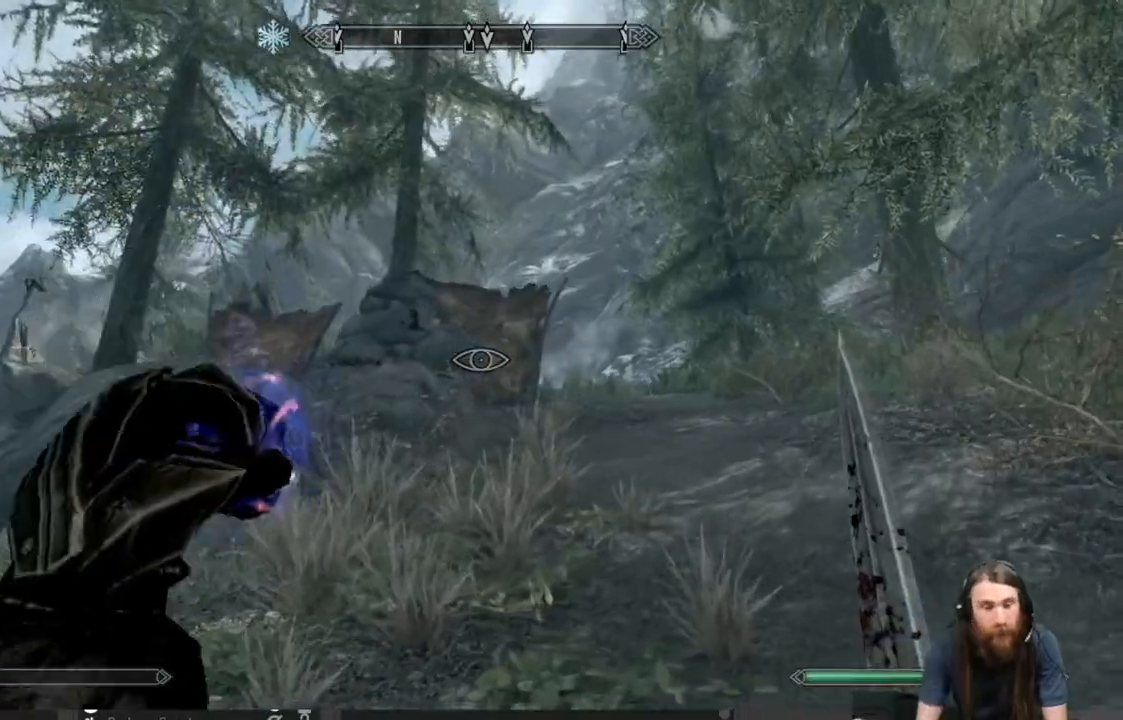
{"buttons": [], "left_stick": "up-right", "right_stick": "left", "events": [[217, "right_stick", "down-left"], [383, "right_stick", "left"]]}
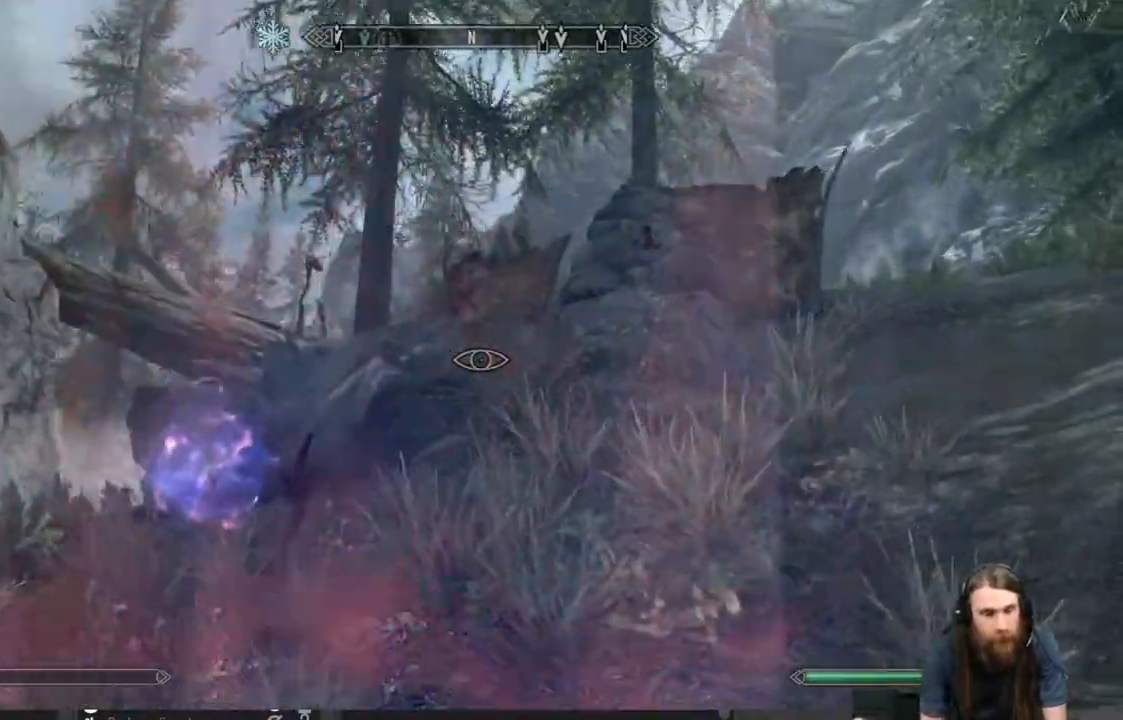
{"buttons": [], "left_stick": "up-right", "right_stick": "center", "events": [[17, "right_stick", "down-left"], [133, "right_stick", "left"], [233, "right_stick", "center"]]}
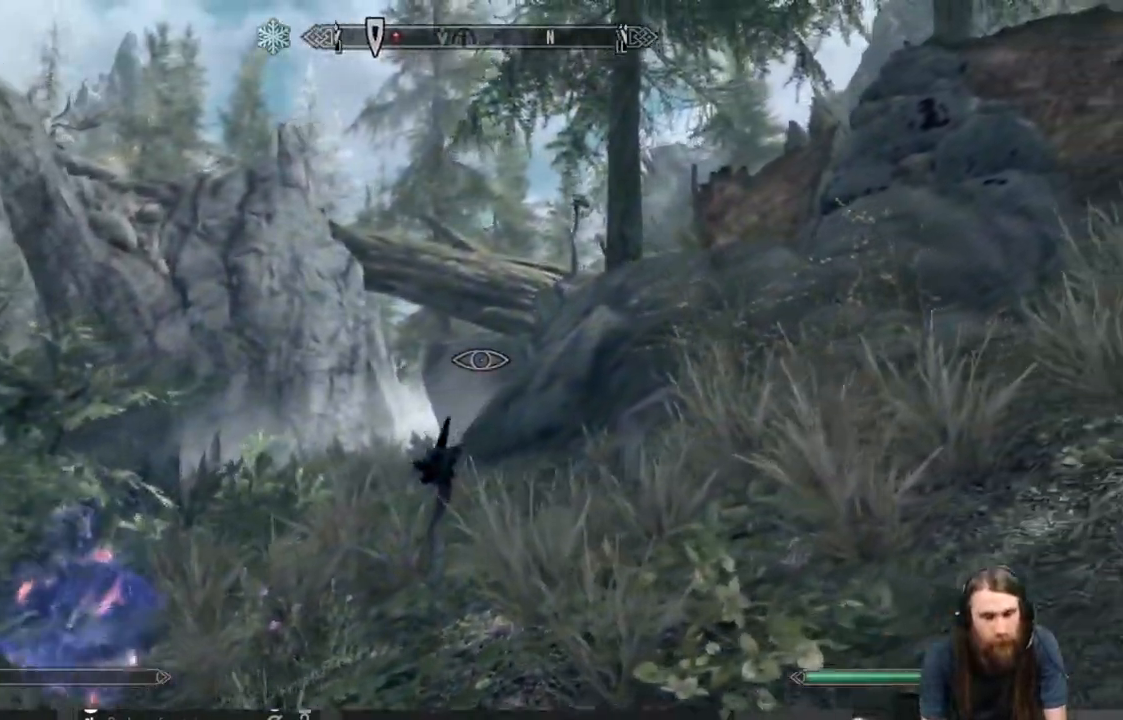
{"buttons": [], "left_stick": "up-right", "right_stick": "center", "events": [[300, "right_stick", "down"], [450, "right_stick", "center"]]}
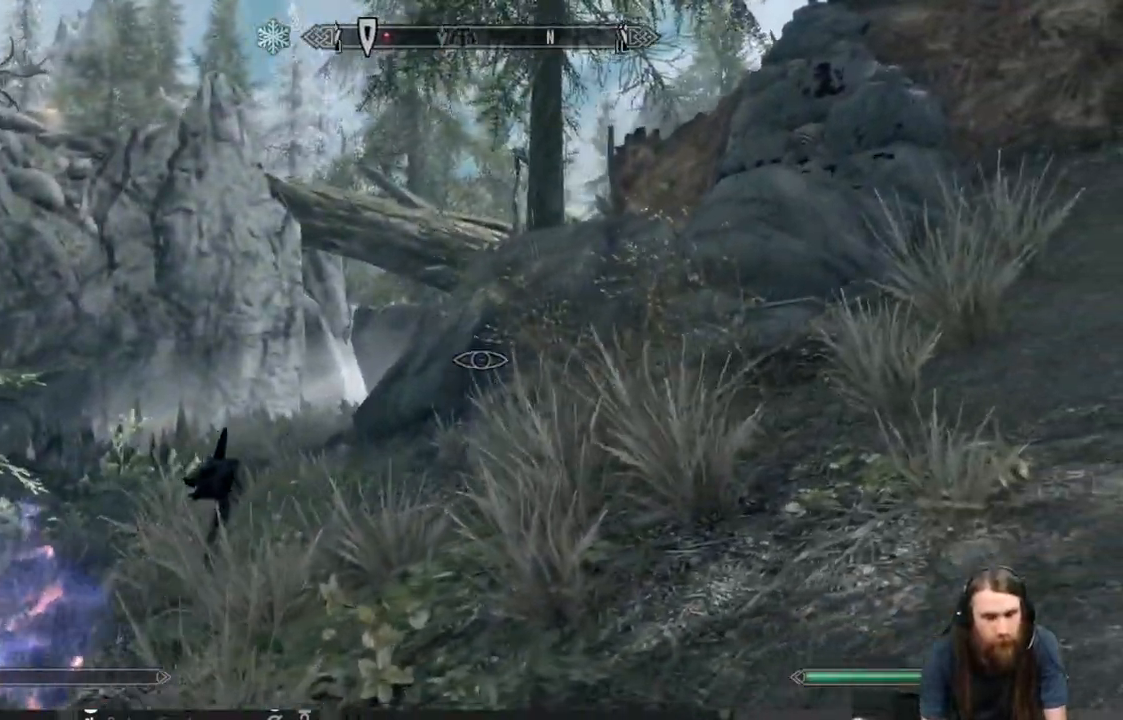
{"buttons": [], "left_stick": "up-right", "right_stick": "center", "events": [[133, "right_stick", "down"], [217, "right_stick", "center"], [267, "L3", "down"], [417, "L3", "up"]]}
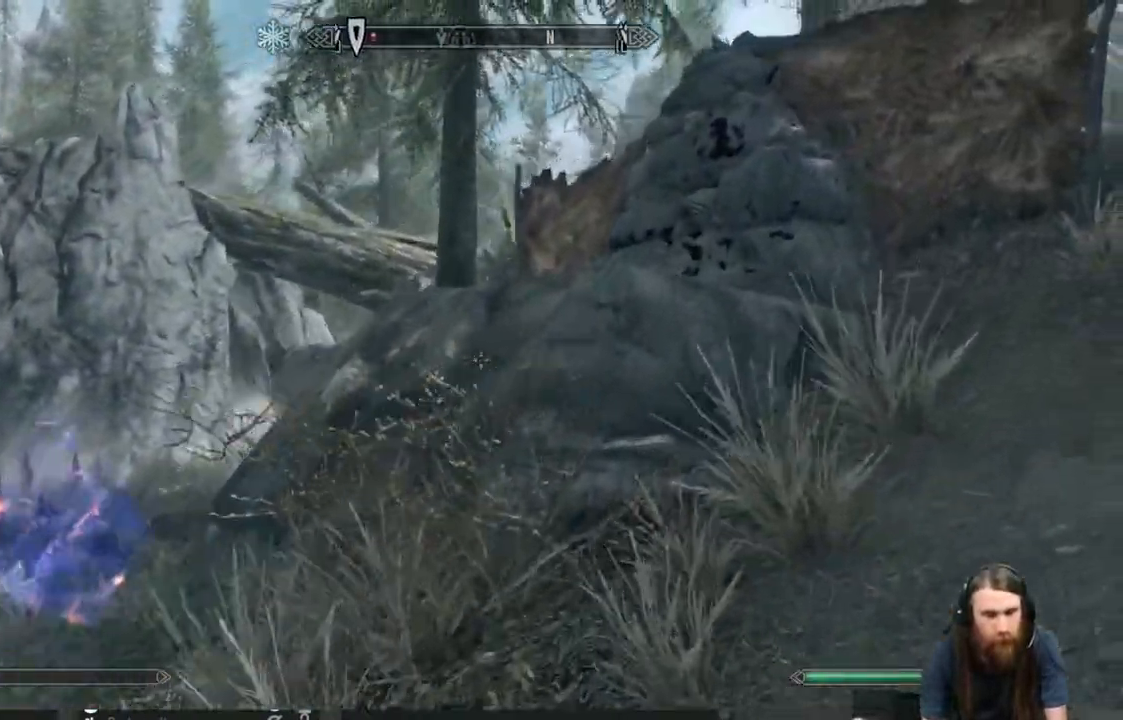
{"buttons": [], "left_stick": "up-right", "right_stick": "center", "events": [[17, "right_stick", "right"], [217, "right_stick", "center"]]}